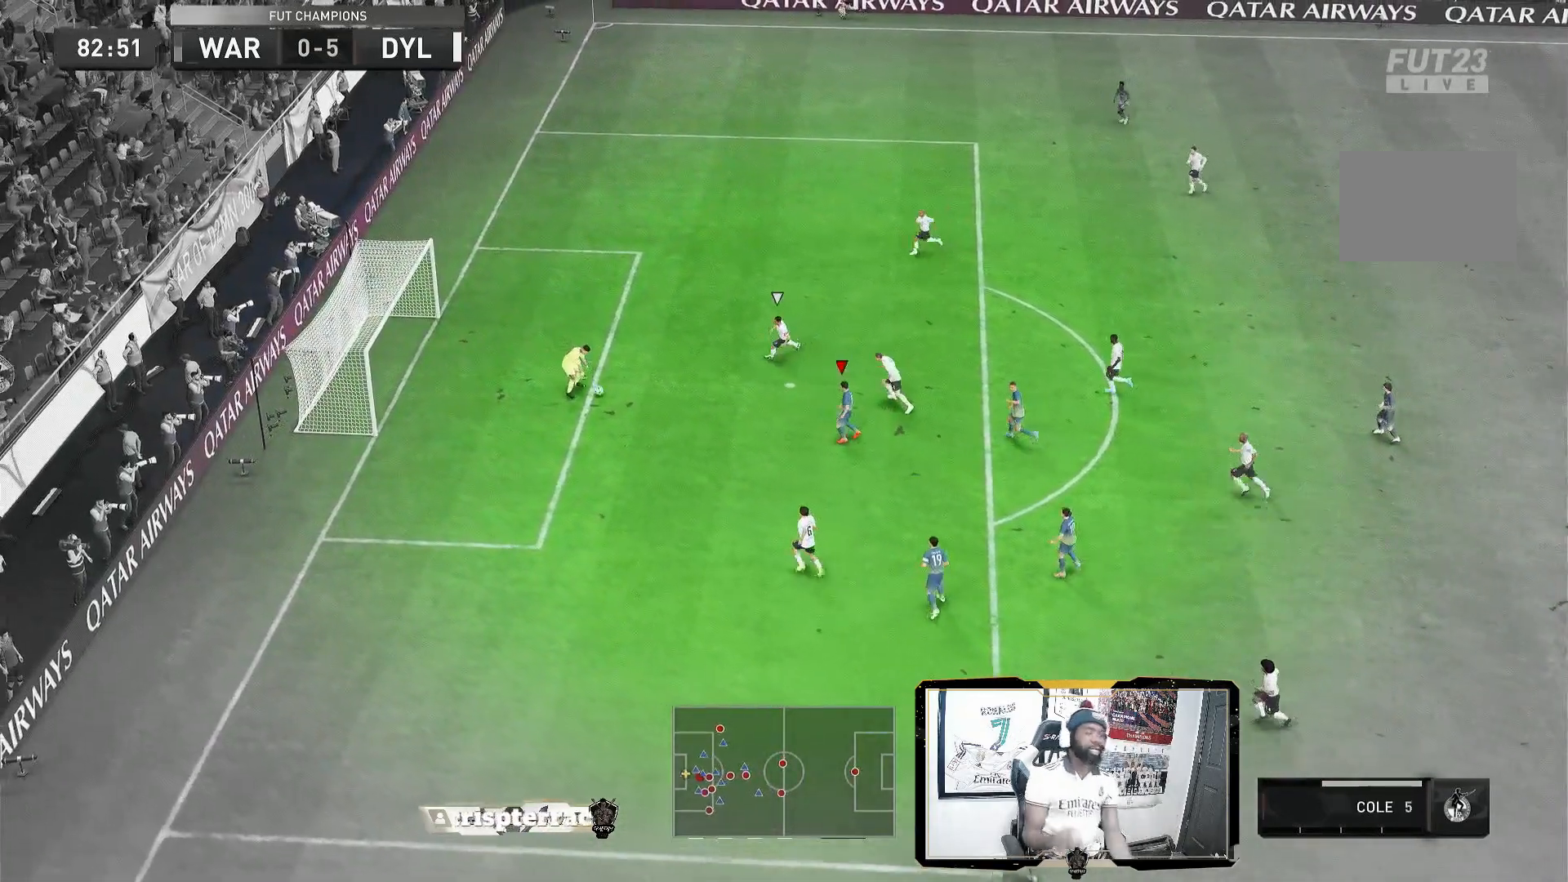
Gameplay with a controller (PlayStation layout); each line is a JSON object with the inputs held at the frame after it. "events" lists button and stick changes between this image and that frame as [ms after this image, input, new state], when the widget could be followed in between. Not read: L3 R3.
{"buttons": [], "left_stick": "center", "right_stick": "center", "events": [[160, "left_stick", "up-right"], [280, "left_stick", "center"]]}
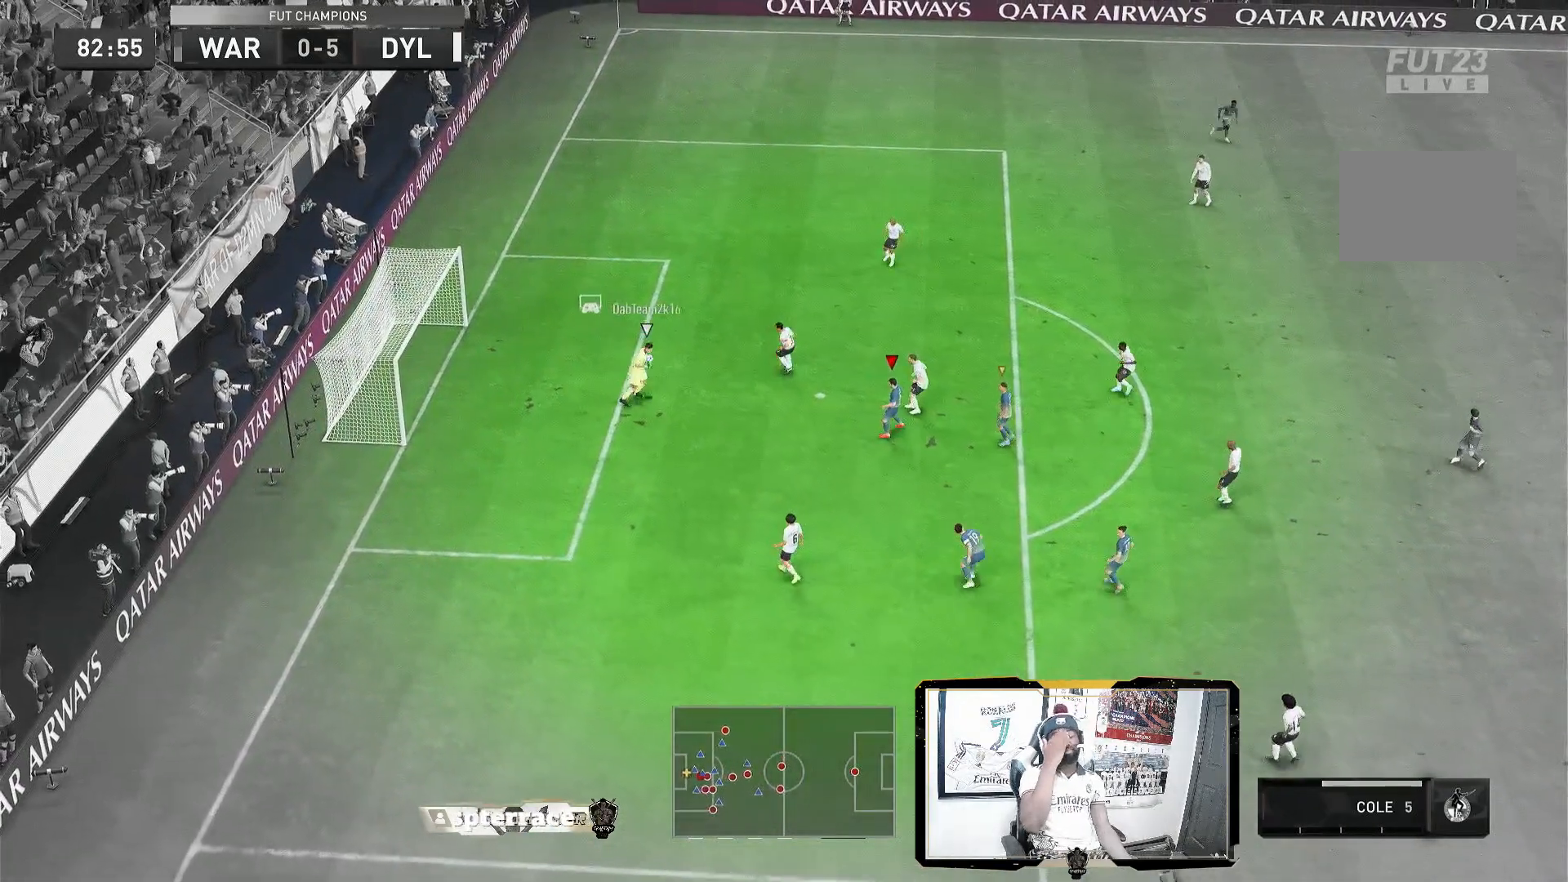
{"buttons": [], "left_stick": "center", "right_stick": "center", "events": []}
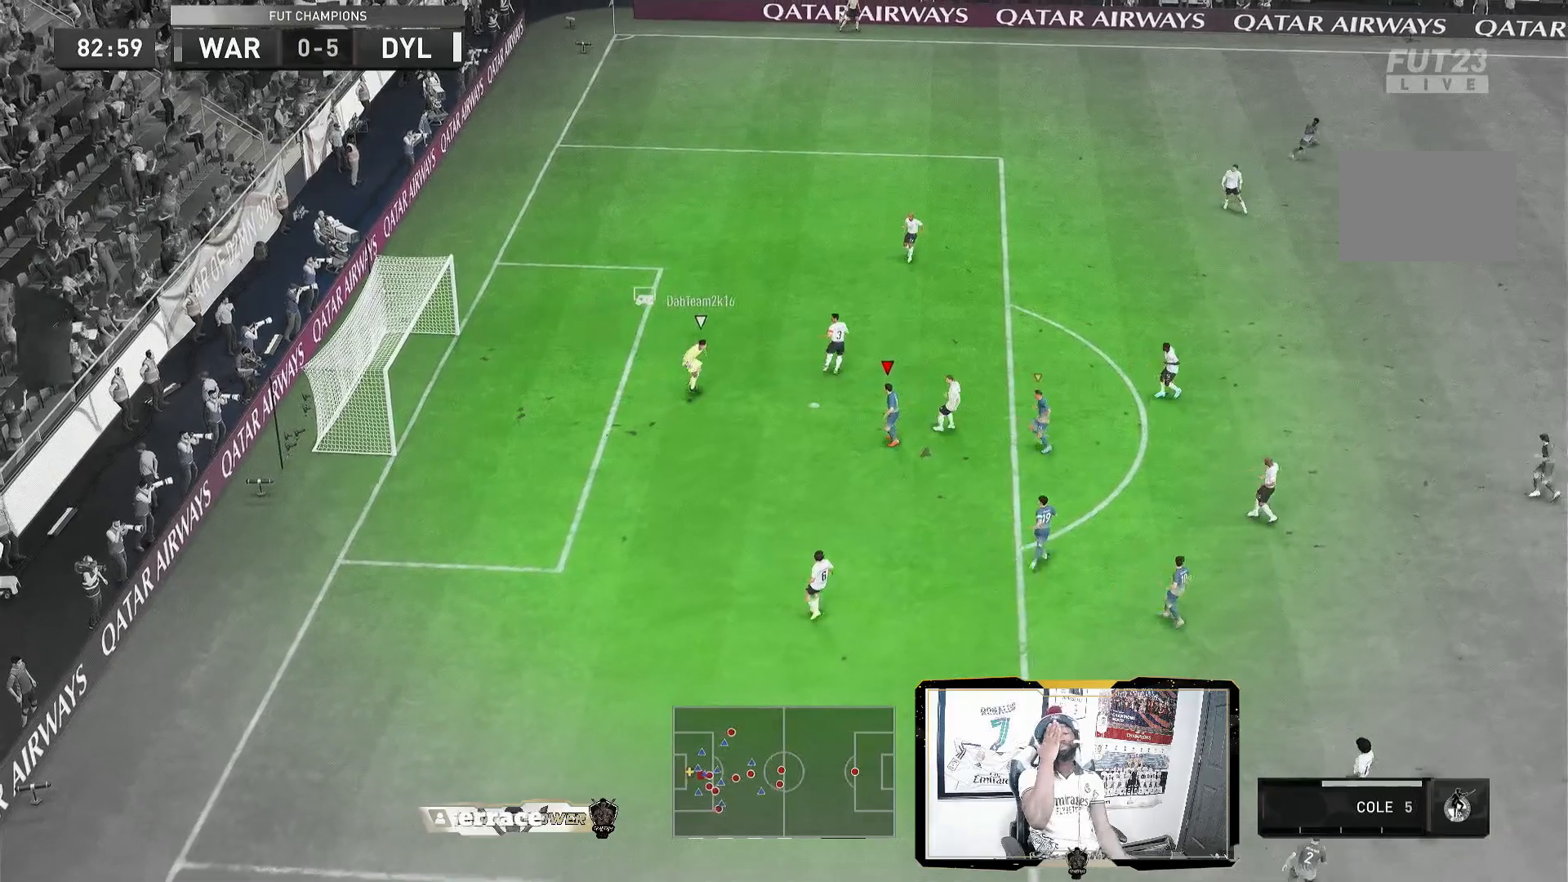
{"buttons": [], "left_stick": "center", "right_stick": "center", "events": []}
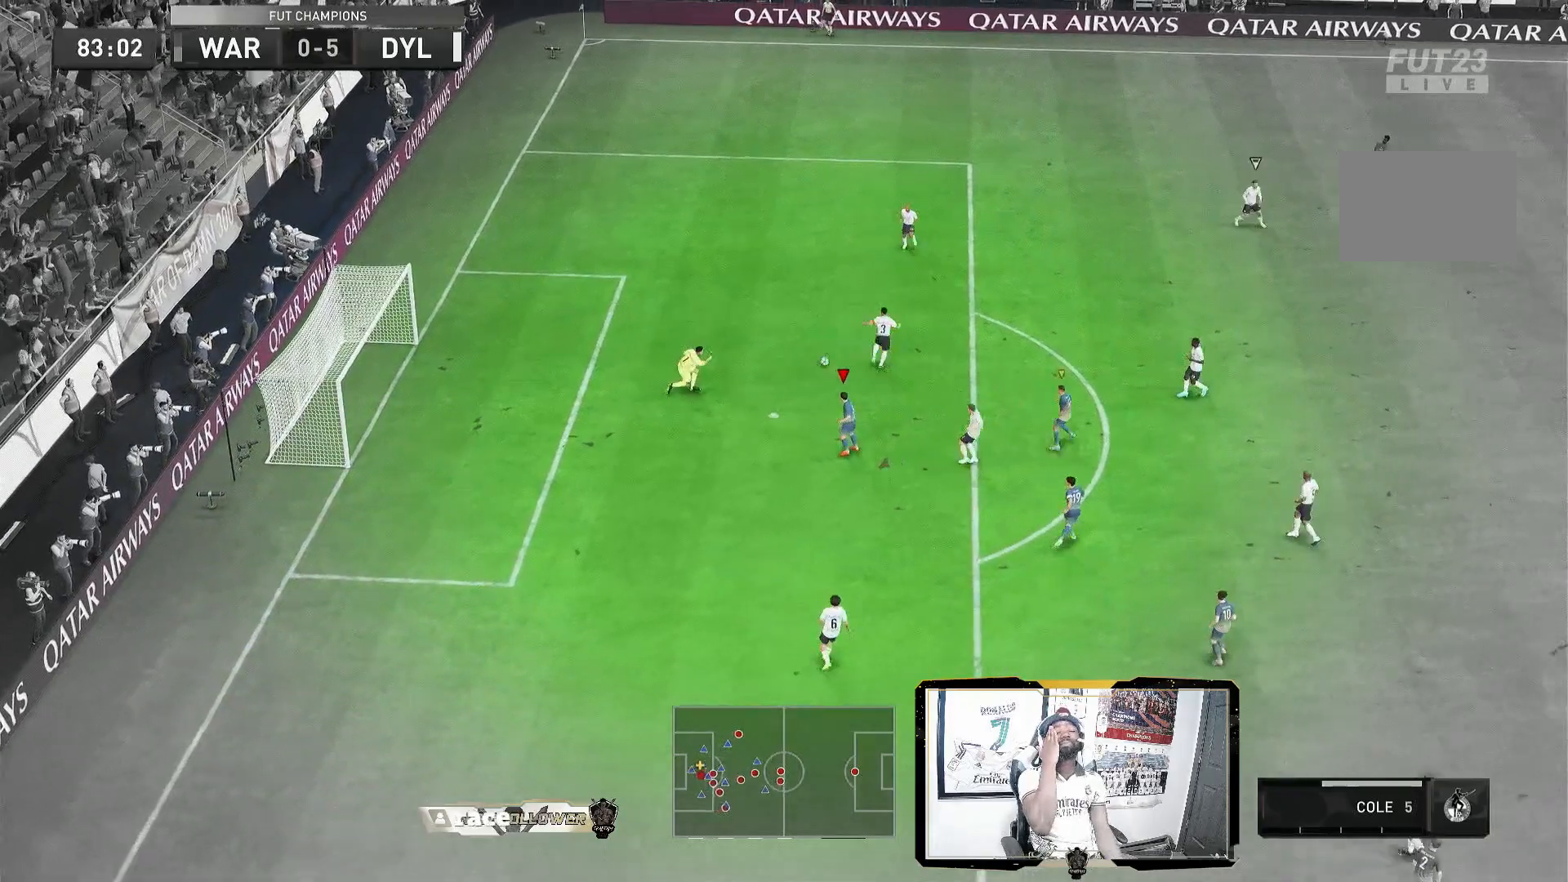
{"buttons": [], "left_stick": "center", "right_stick": "center", "events": []}
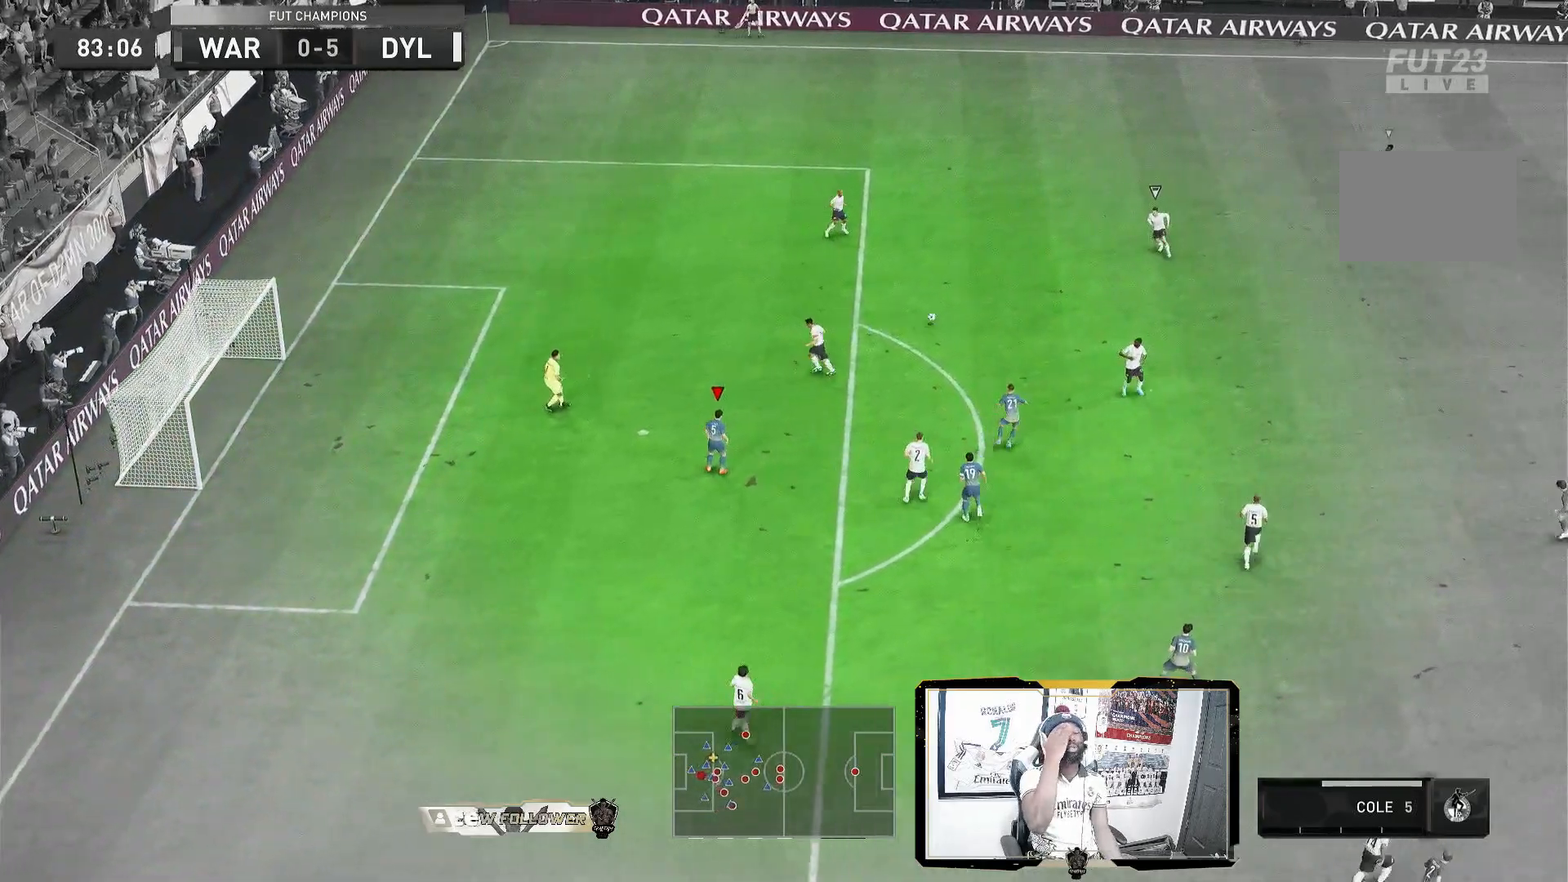
{"buttons": [], "left_stick": "center", "right_stick": "center", "events": []}
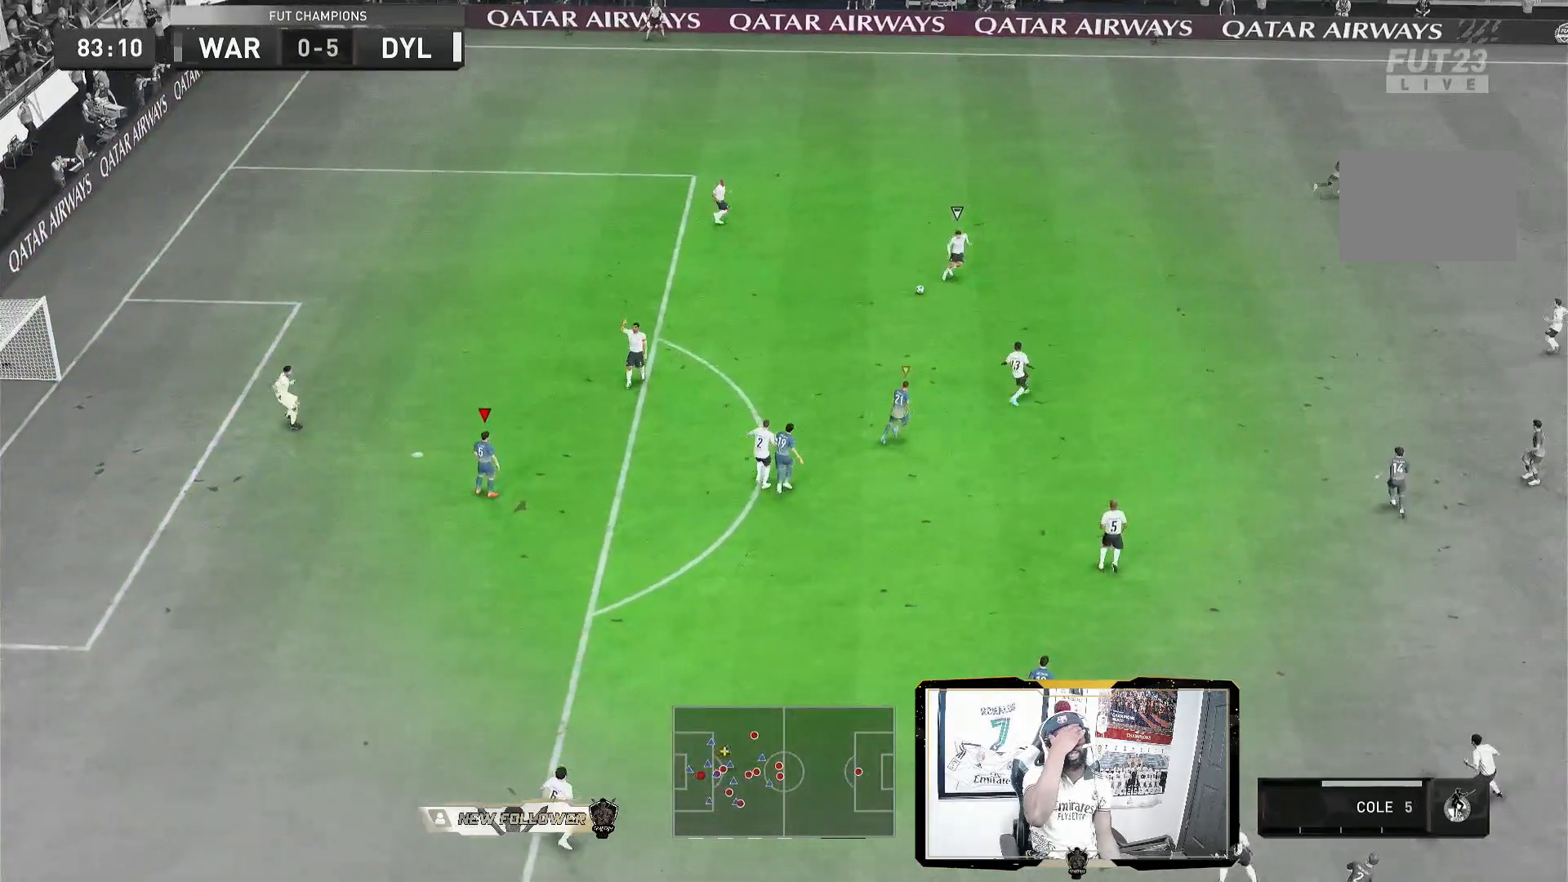
{"buttons": [], "left_stick": "center", "right_stick": "center"}
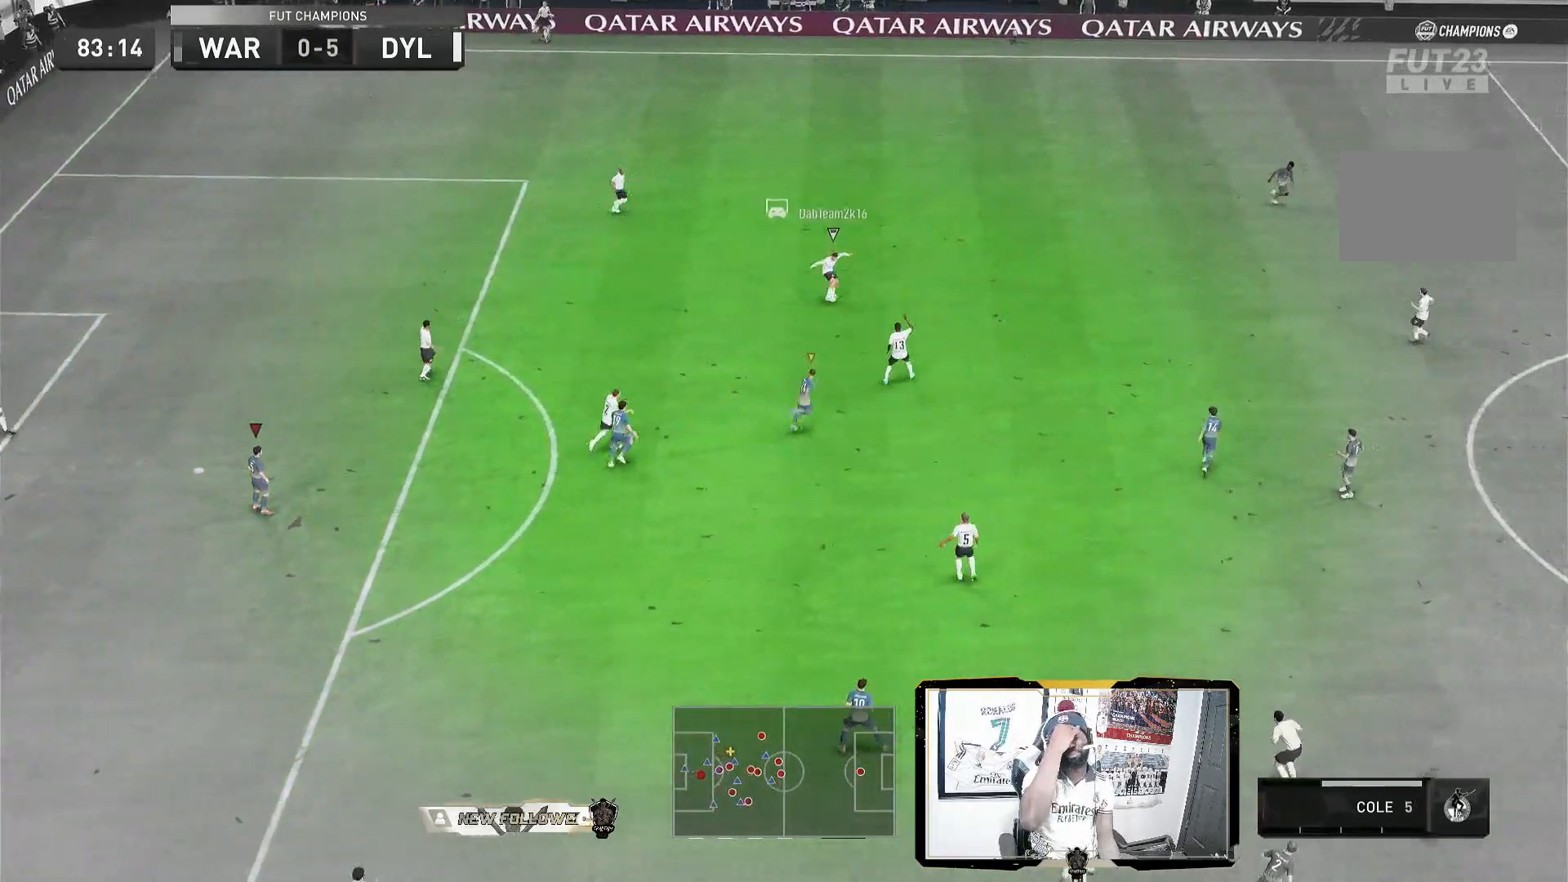
{"buttons": [], "left_stick": "center", "right_stick": "center", "events": []}
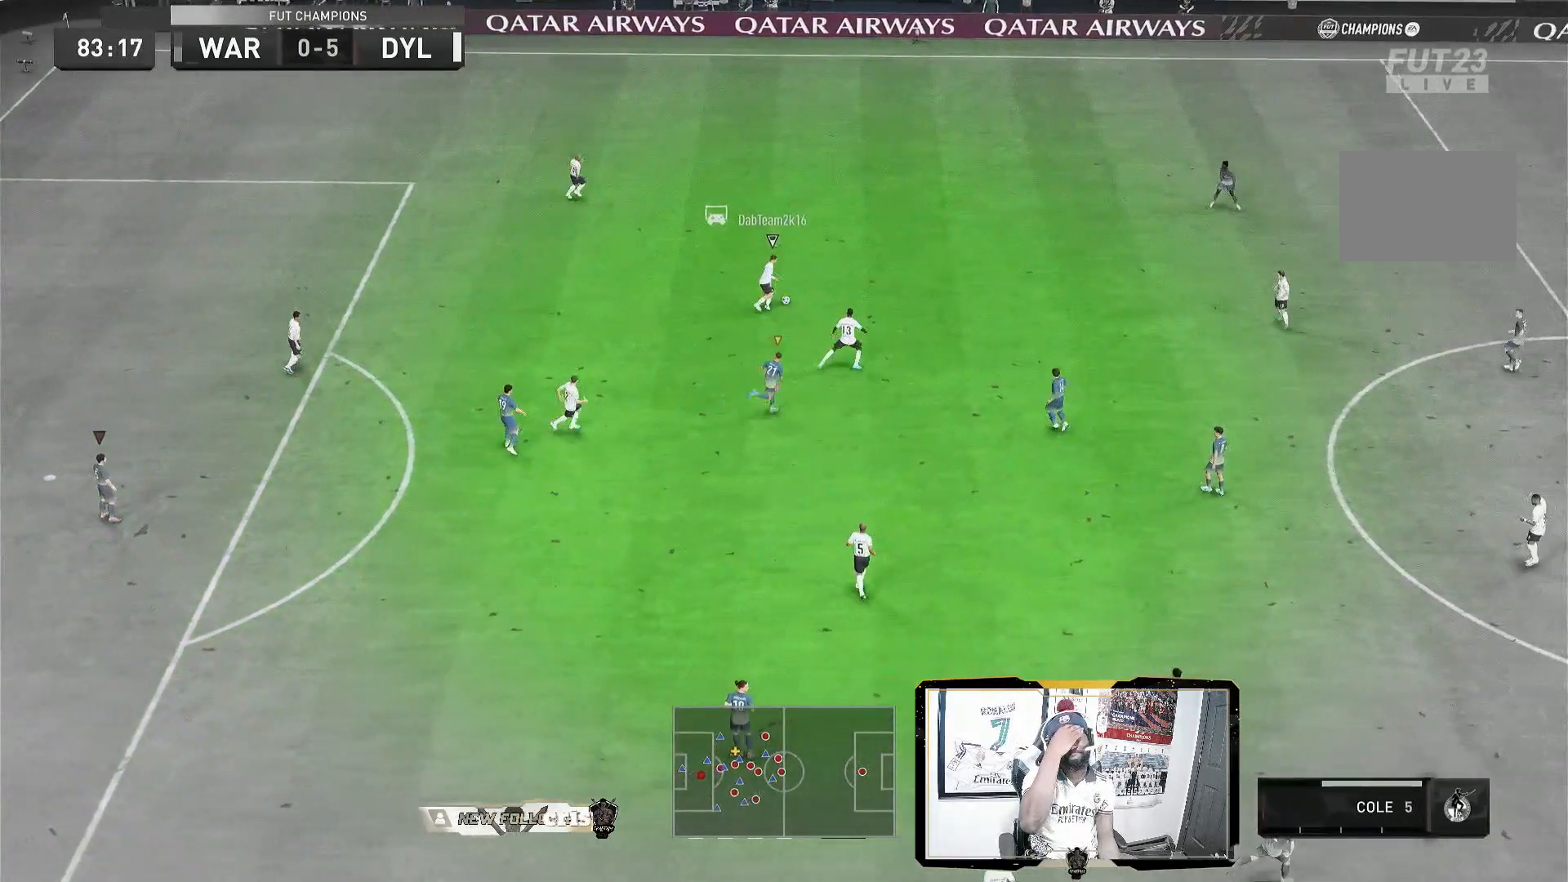
{"buttons": [], "left_stick": "center", "right_stick": "center", "events": []}
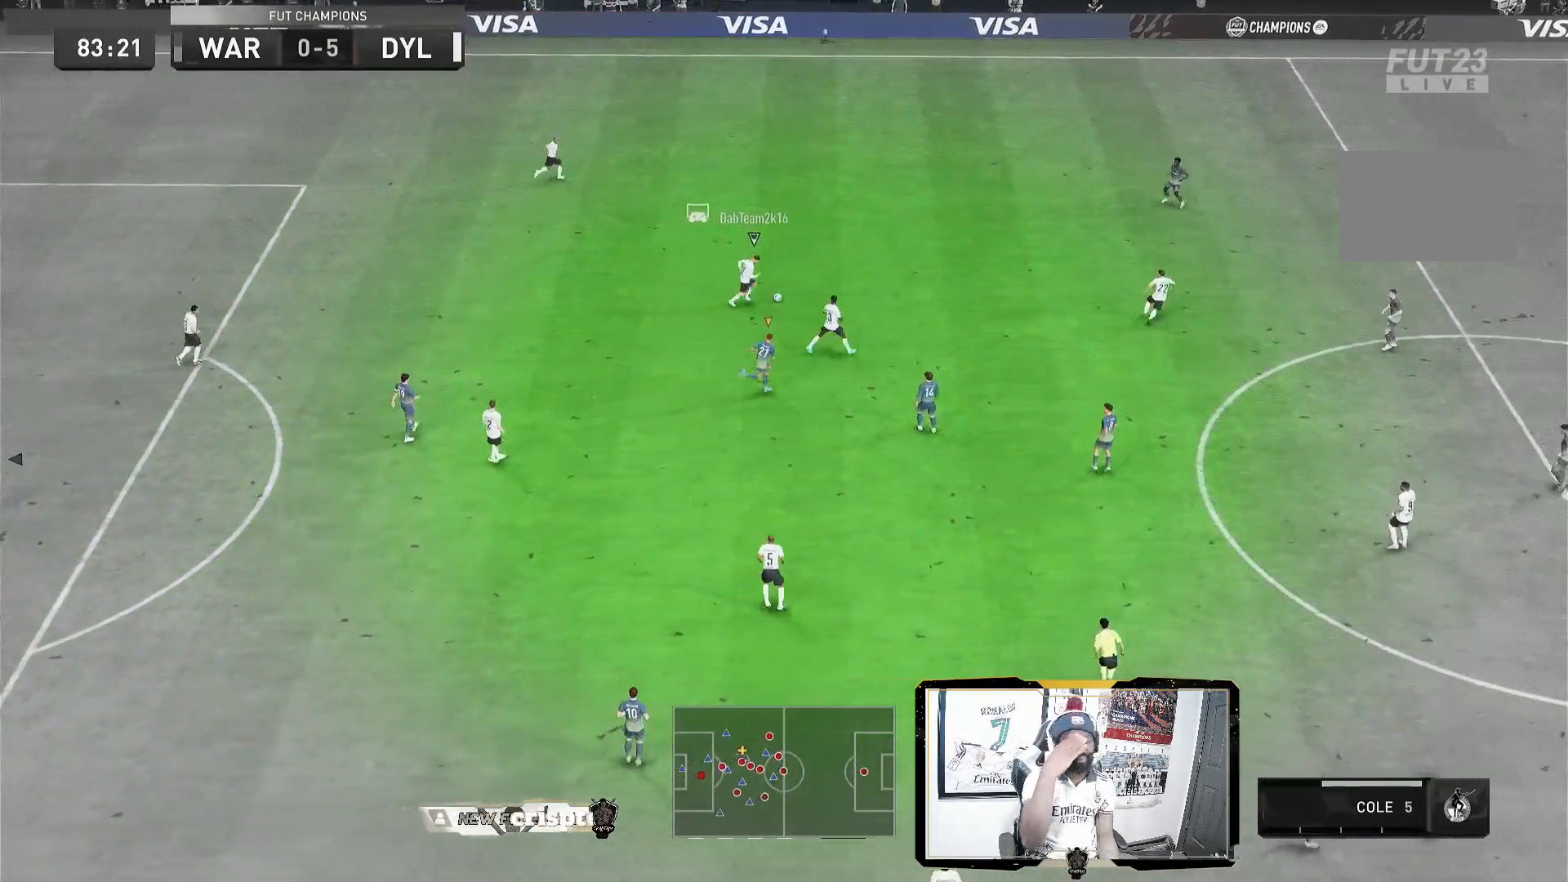
{"buttons": [], "left_stick": "center", "right_stick": "center", "events": []}
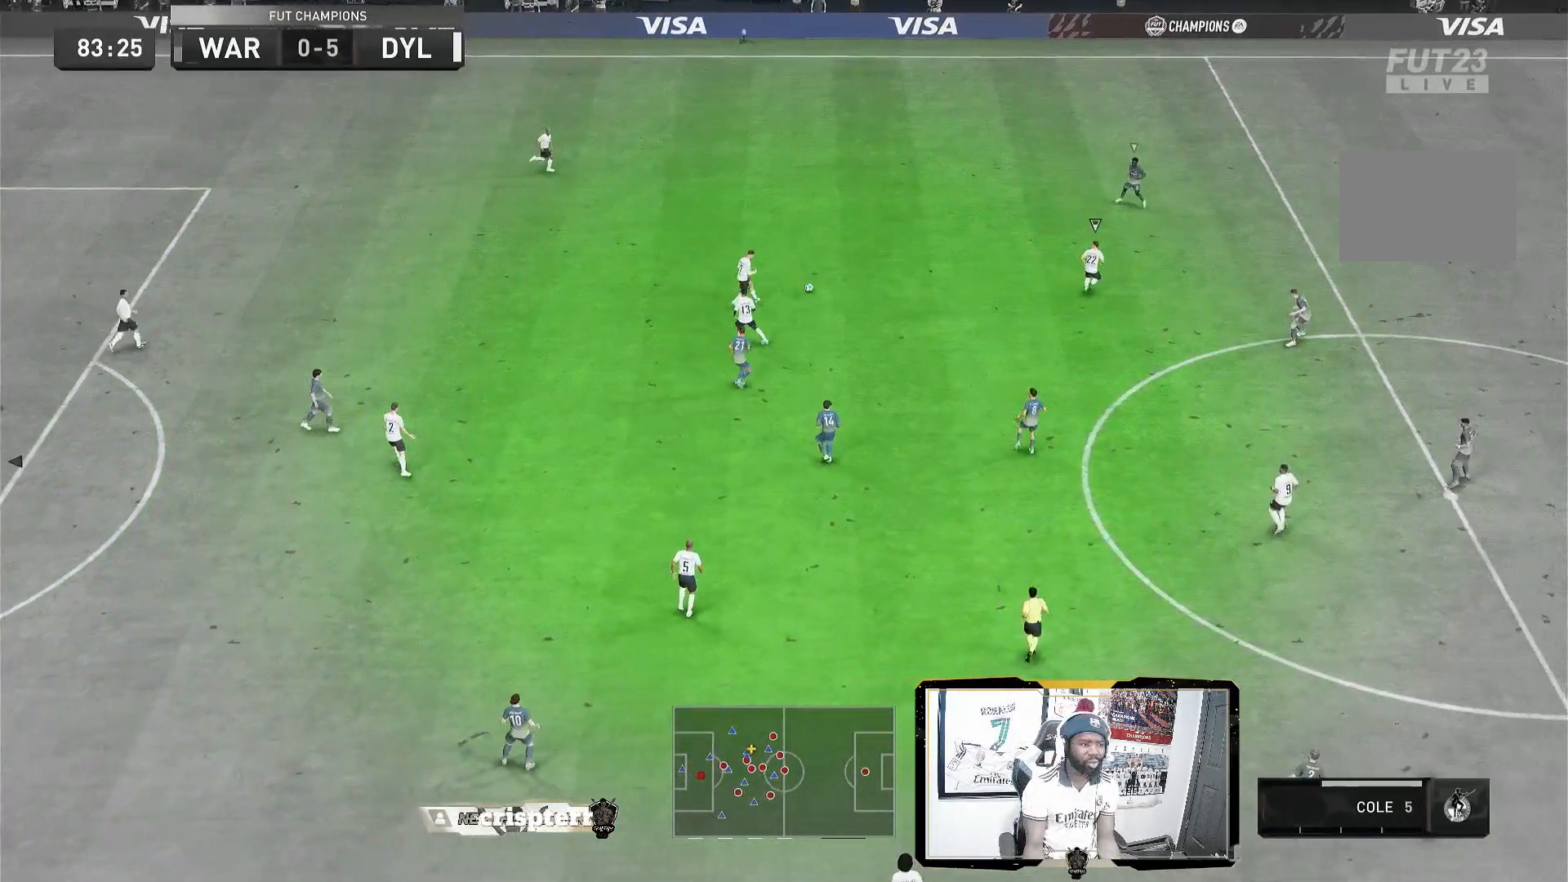
{"buttons": [], "left_stick": "right", "right_stick": "center", "events": [[280, "left_stick", "right"]]}
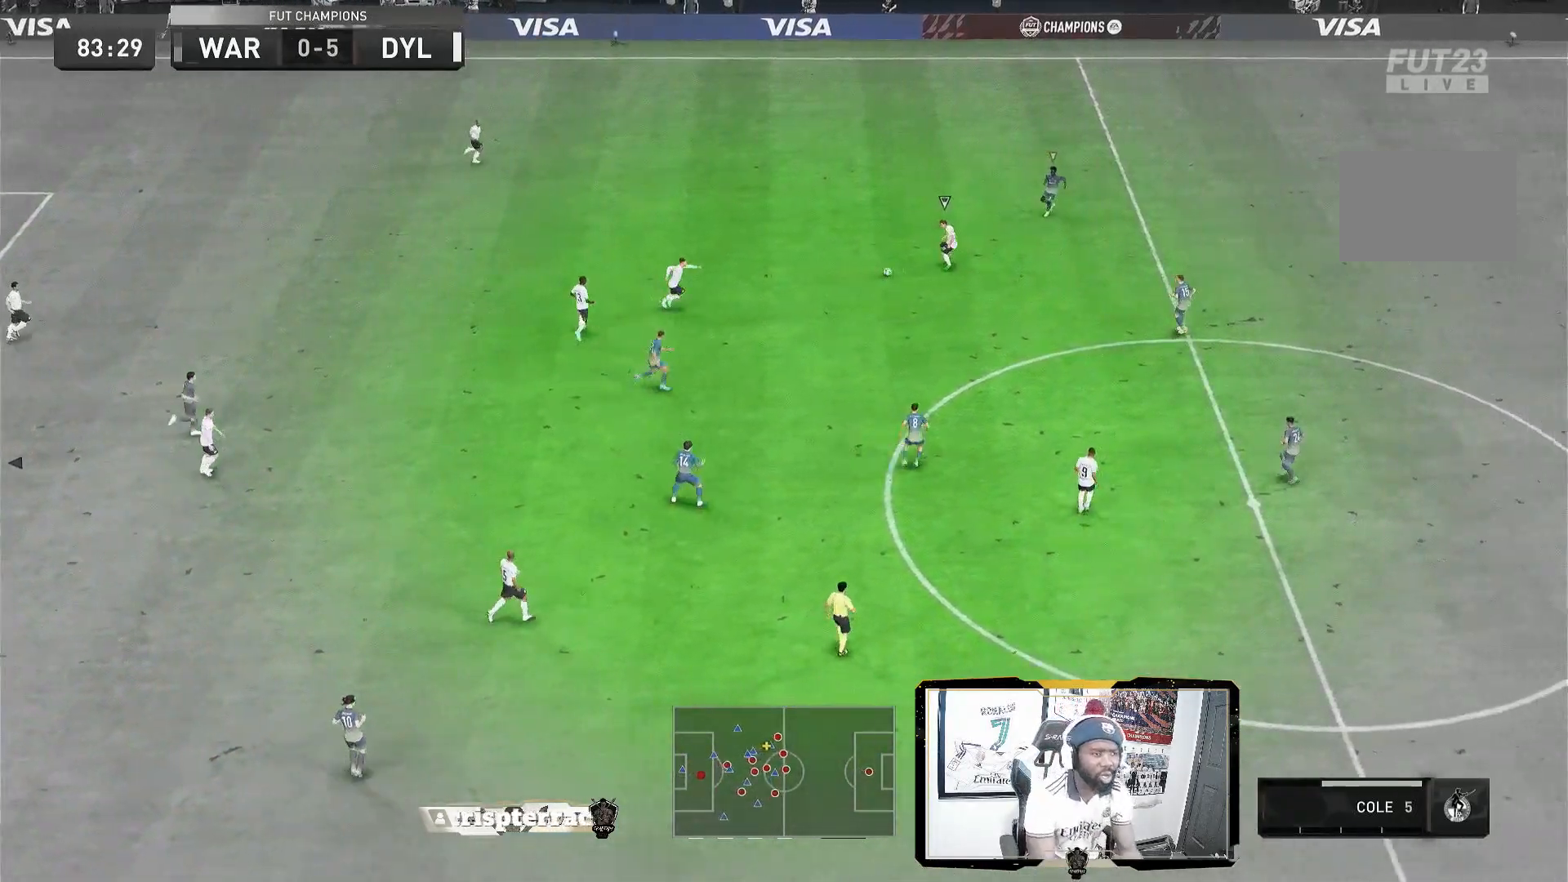
{"buttons": [], "left_stick": "left", "right_stick": "center", "events": [[40, "left_stick", "up-right"], [160, "L1", "down"], [160, "left_stick", "up"], [320, "L1", "up"], [400, "left_stick", "left"]]}
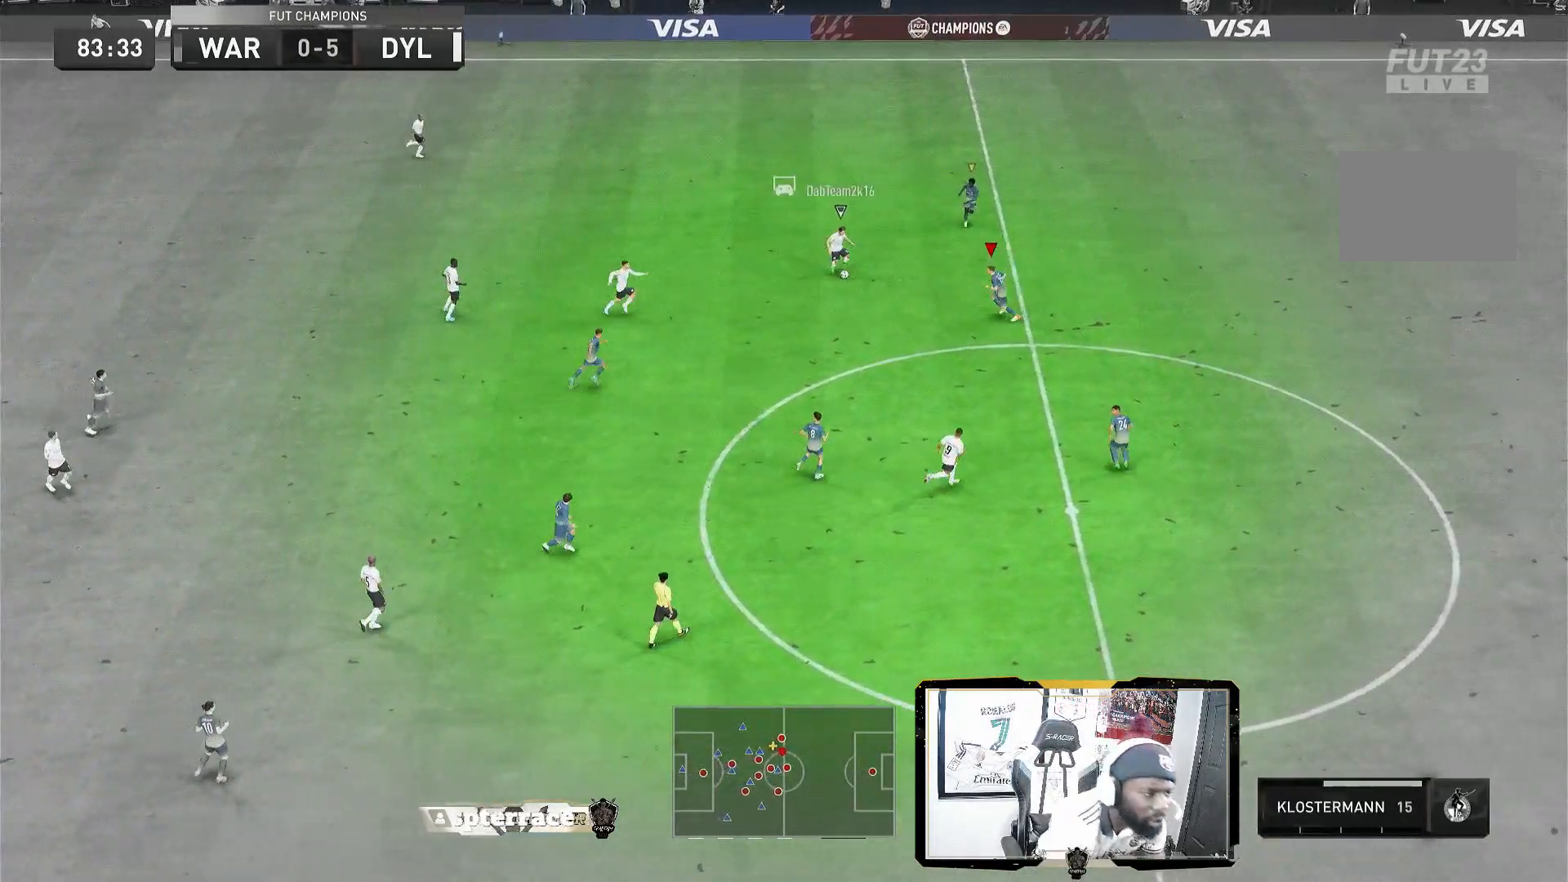
{"buttons": ["L2", "R2"], "left_stick": "down-right", "right_stick": "center", "events": [[120, "left_stick", "down"], [320, "R2", "down"], [360, "left_stick", "down-right"], [440, "L2", "down"]]}
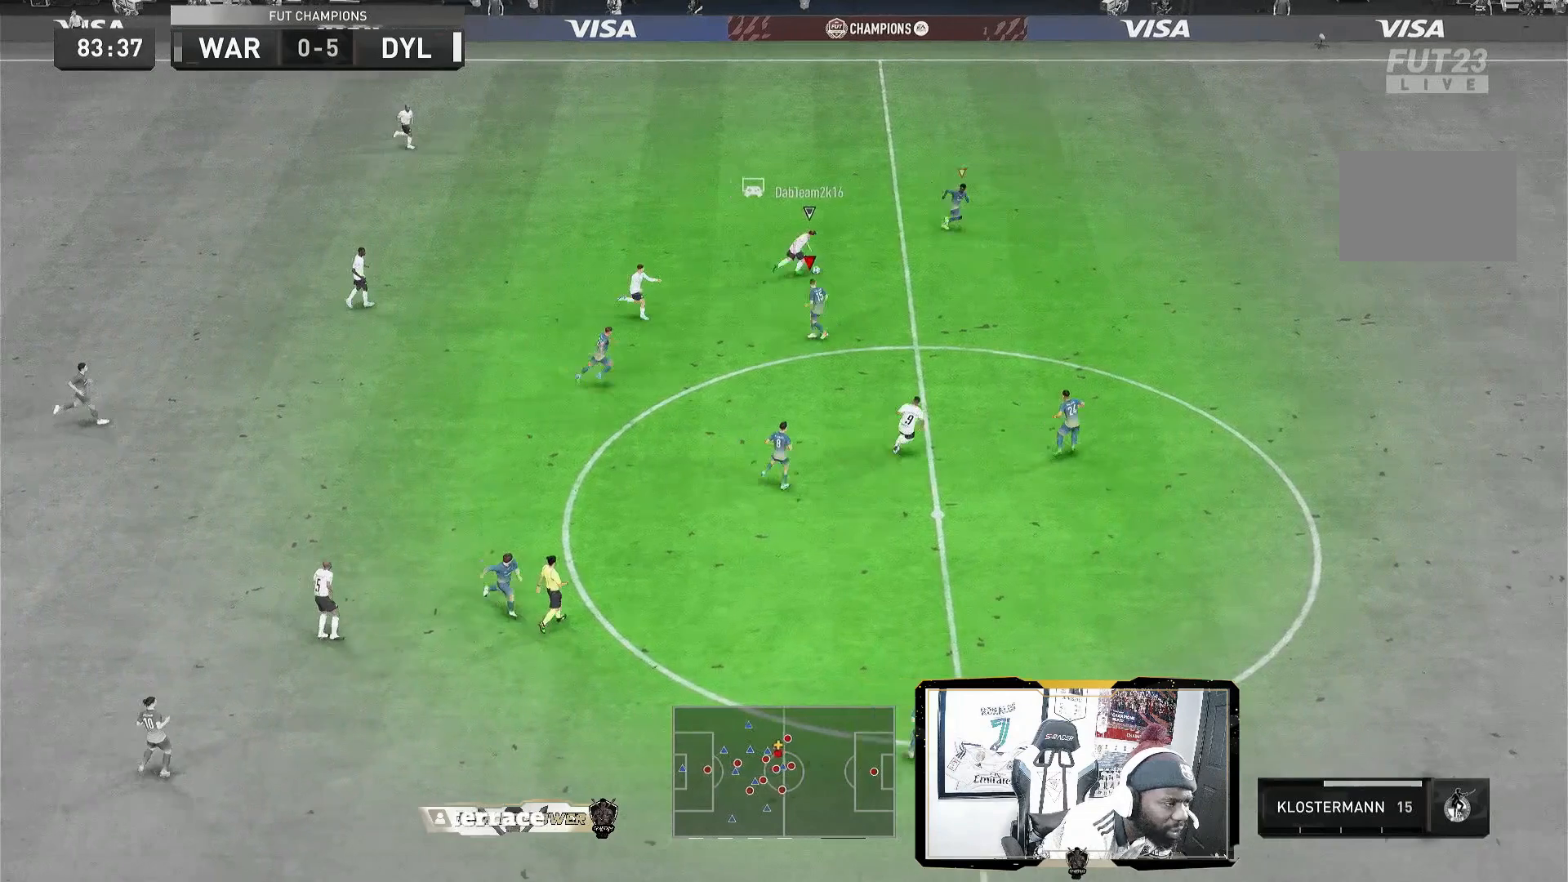
{"buttons": ["L2", "R2"], "left_stick": "right", "right_stick": "center", "events": [[40, "left_stick", "right"]]}
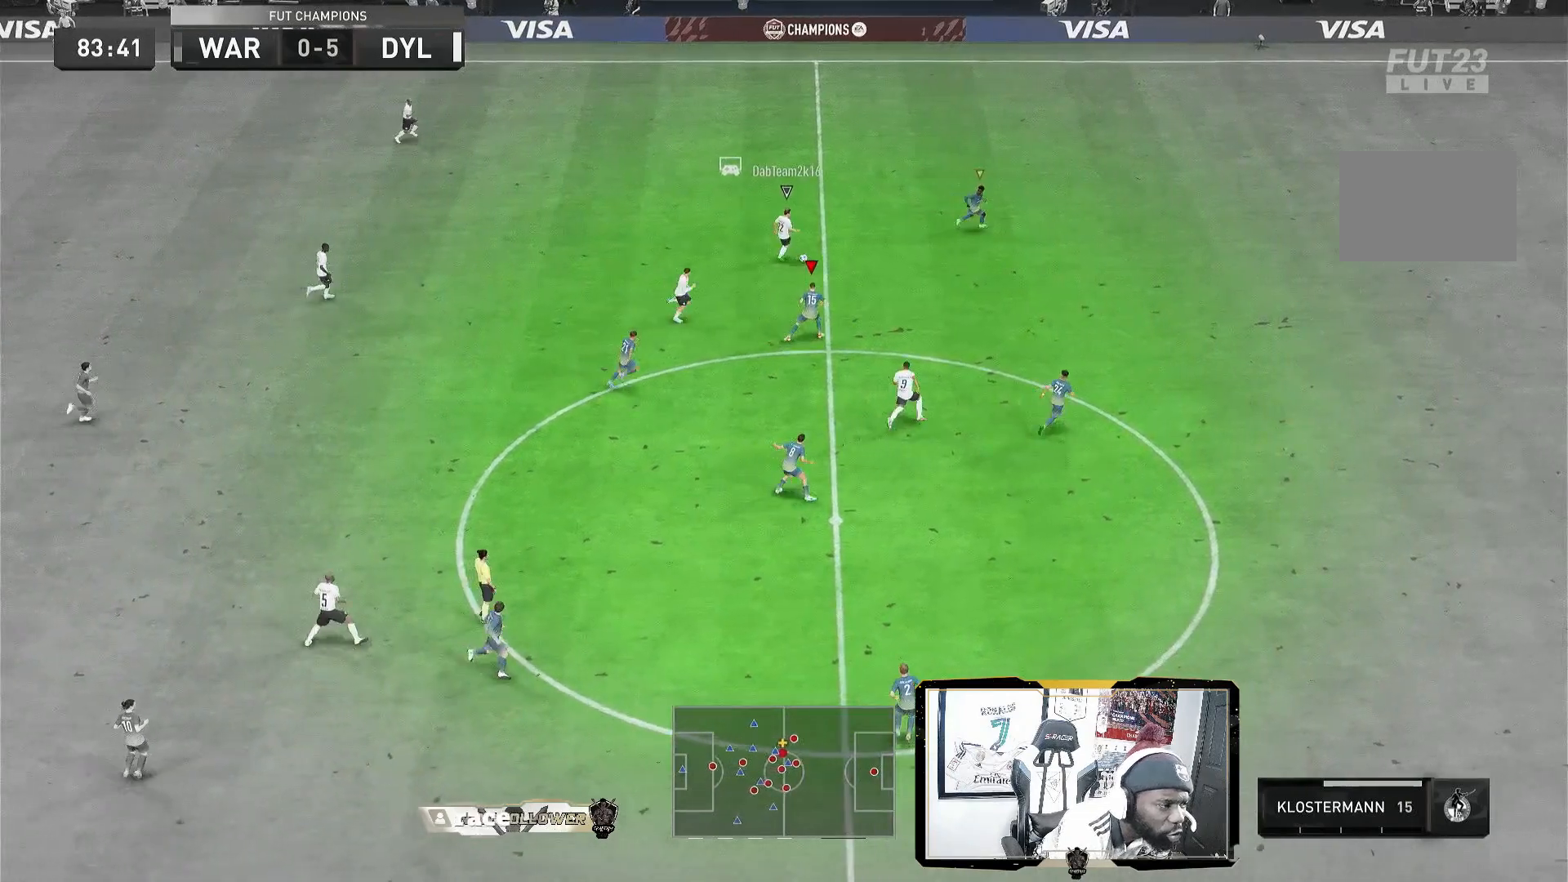
{"buttons": ["R2"], "left_stick": "right", "right_stick": "center", "events": [[160, "L2", "up"]]}
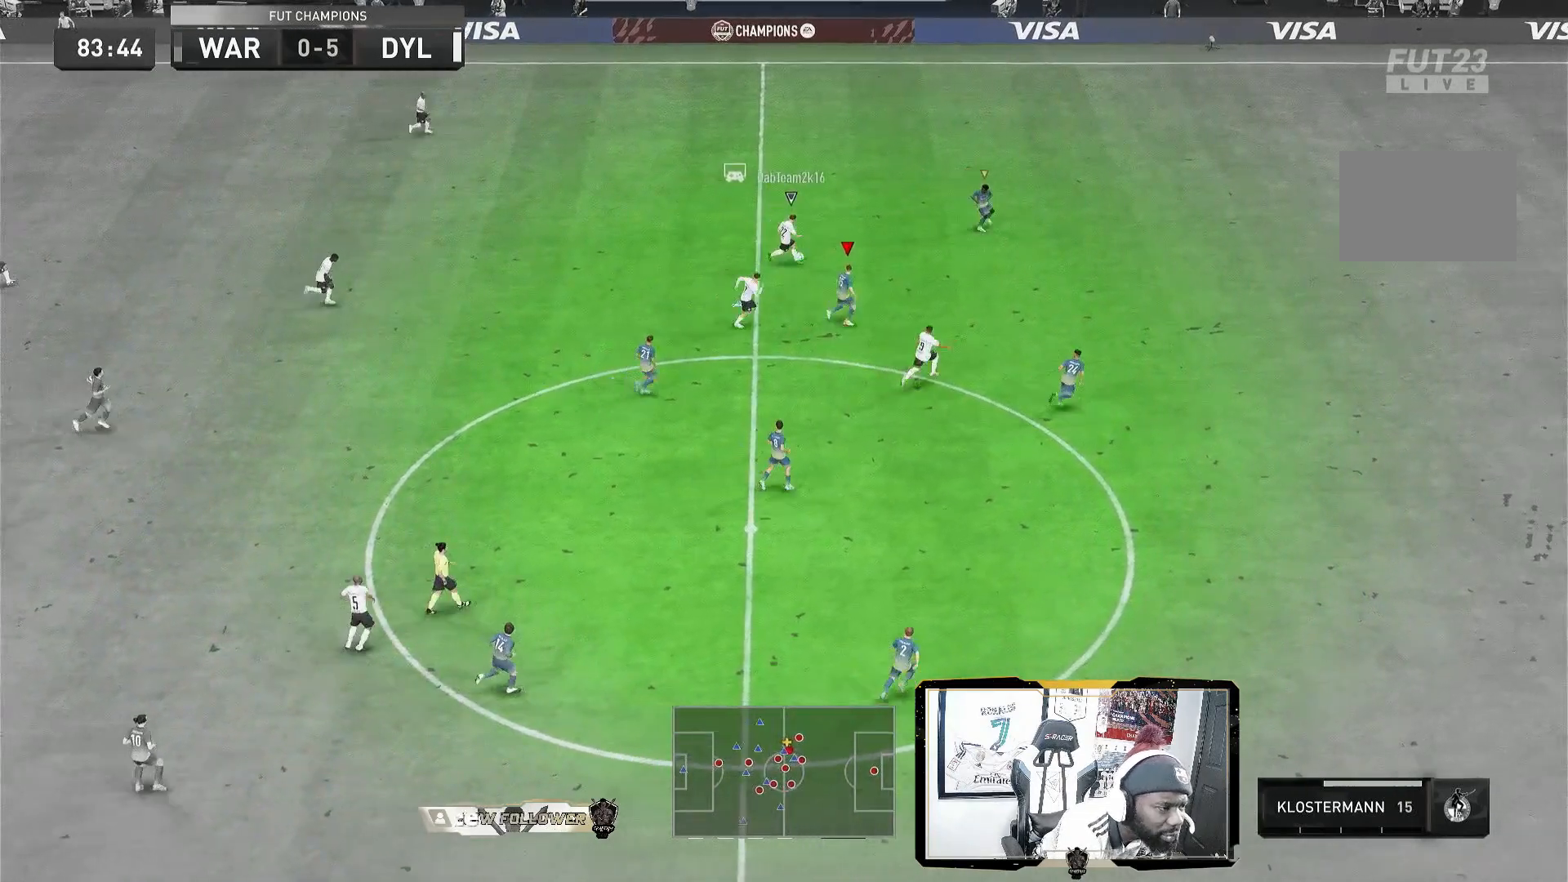
{"buttons": ["L2", "R2"], "left_stick": "right", "right_stick": "center", "events": [[480, "L2", "down"]]}
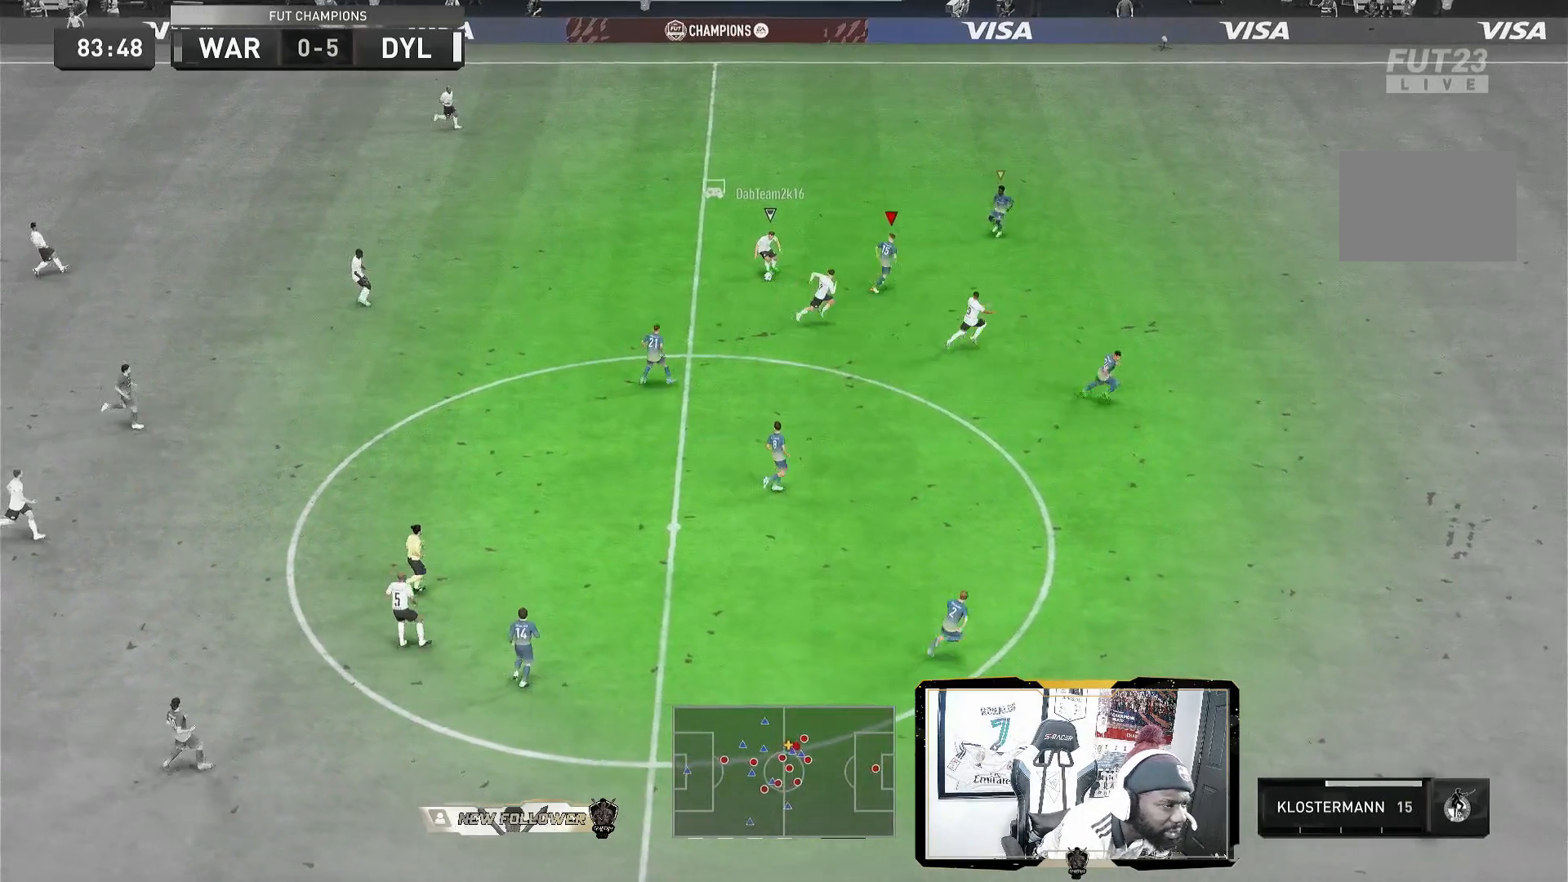
{"buttons": ["L2"], "left_stick": "down-right", "right_stick": "center", "events": [[40, "R2", "up"], [80, "left_stick", "down-right"]]}
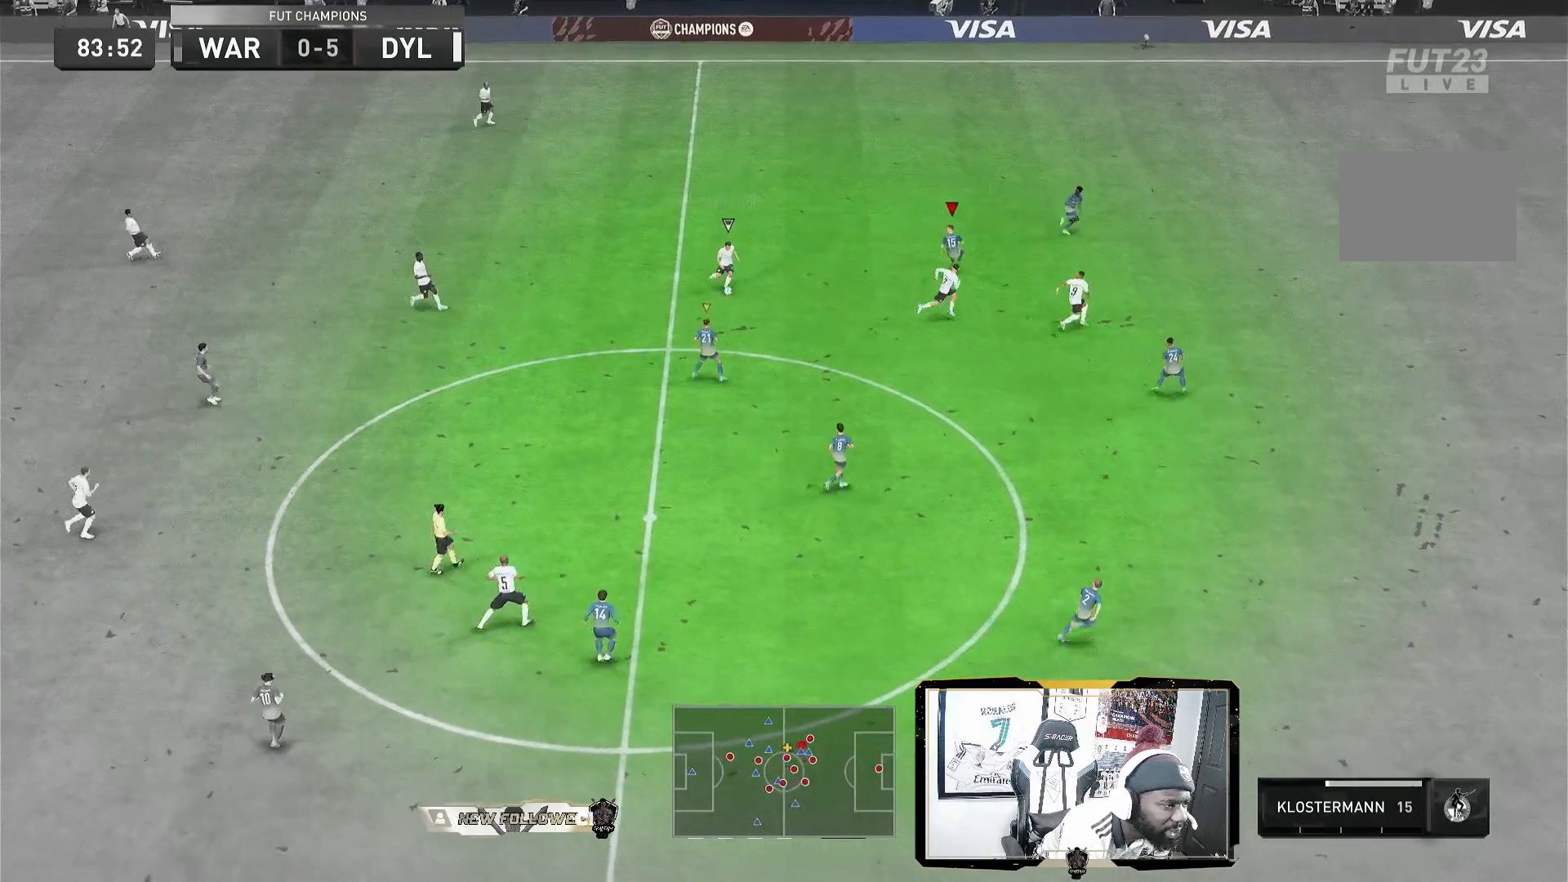
{"buttons": ["L2", "R2"], "left_stick": "down-right", "right_stick": "center", "events": [[440, "R2", "down"]]}
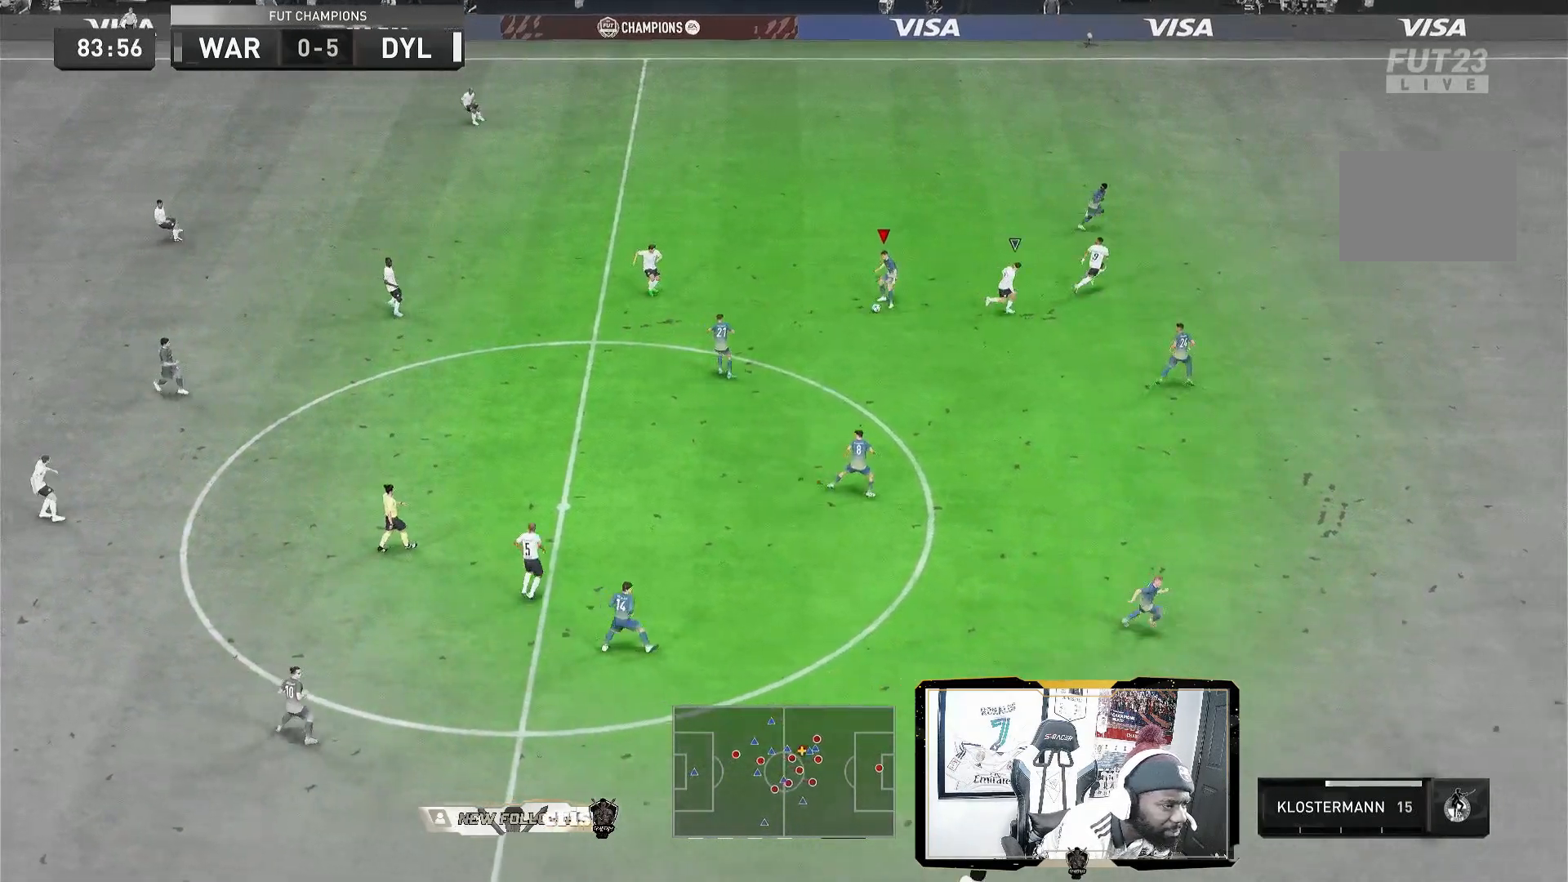
{"buttons": [], "left_stick": "down-right", "right_stick": "center", "events": [[320, "L2", "up"], [480, "R2", "up"]]}
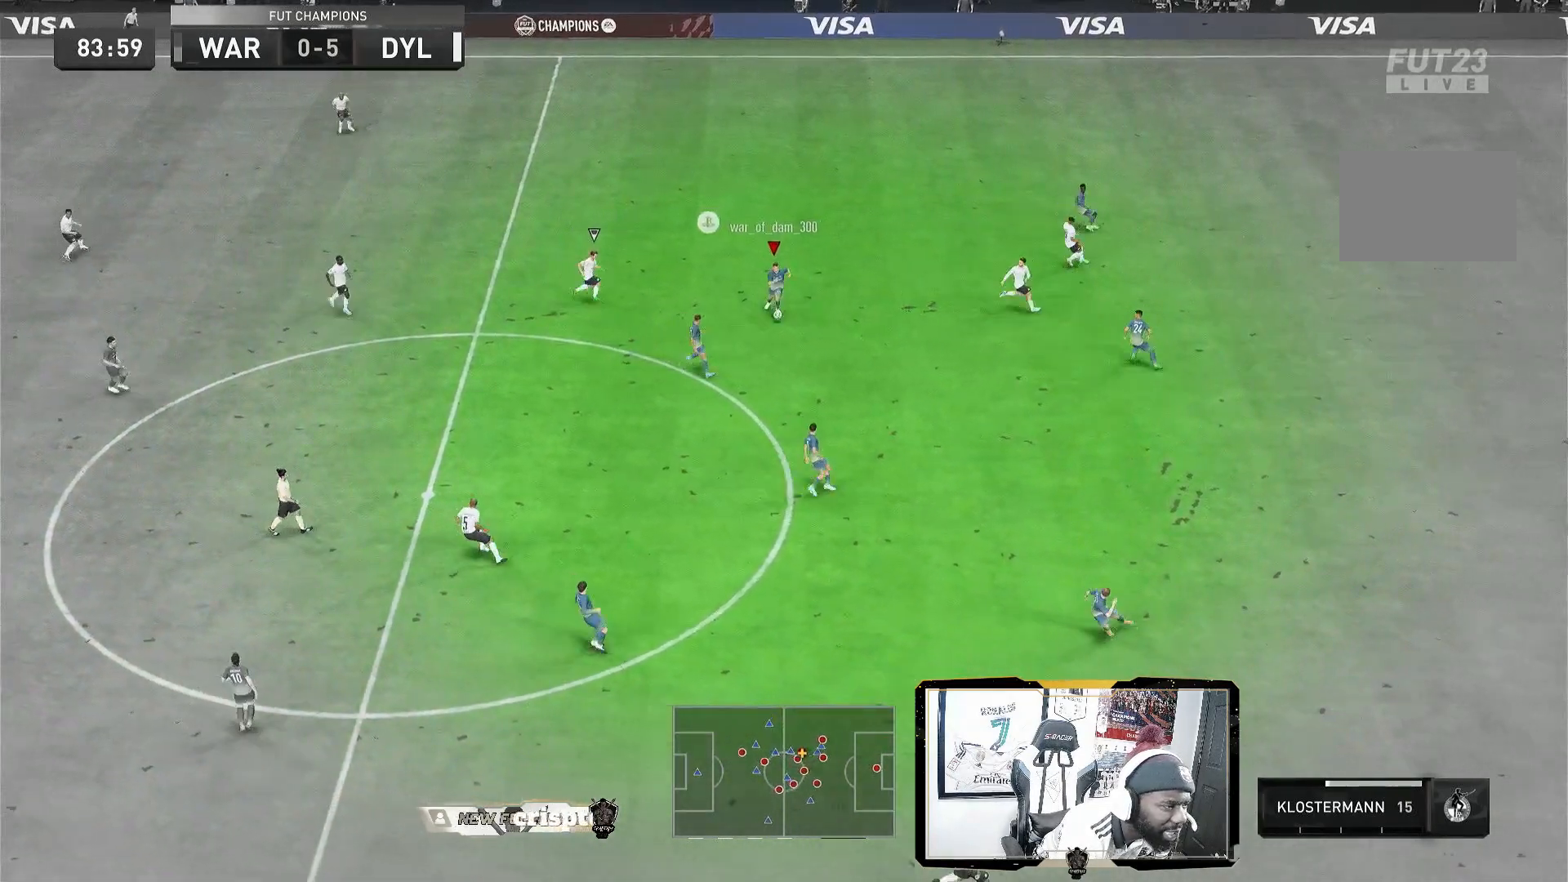
{"buttons": [], "left_stick": "down-right", "right_stick": "center", "events": []}
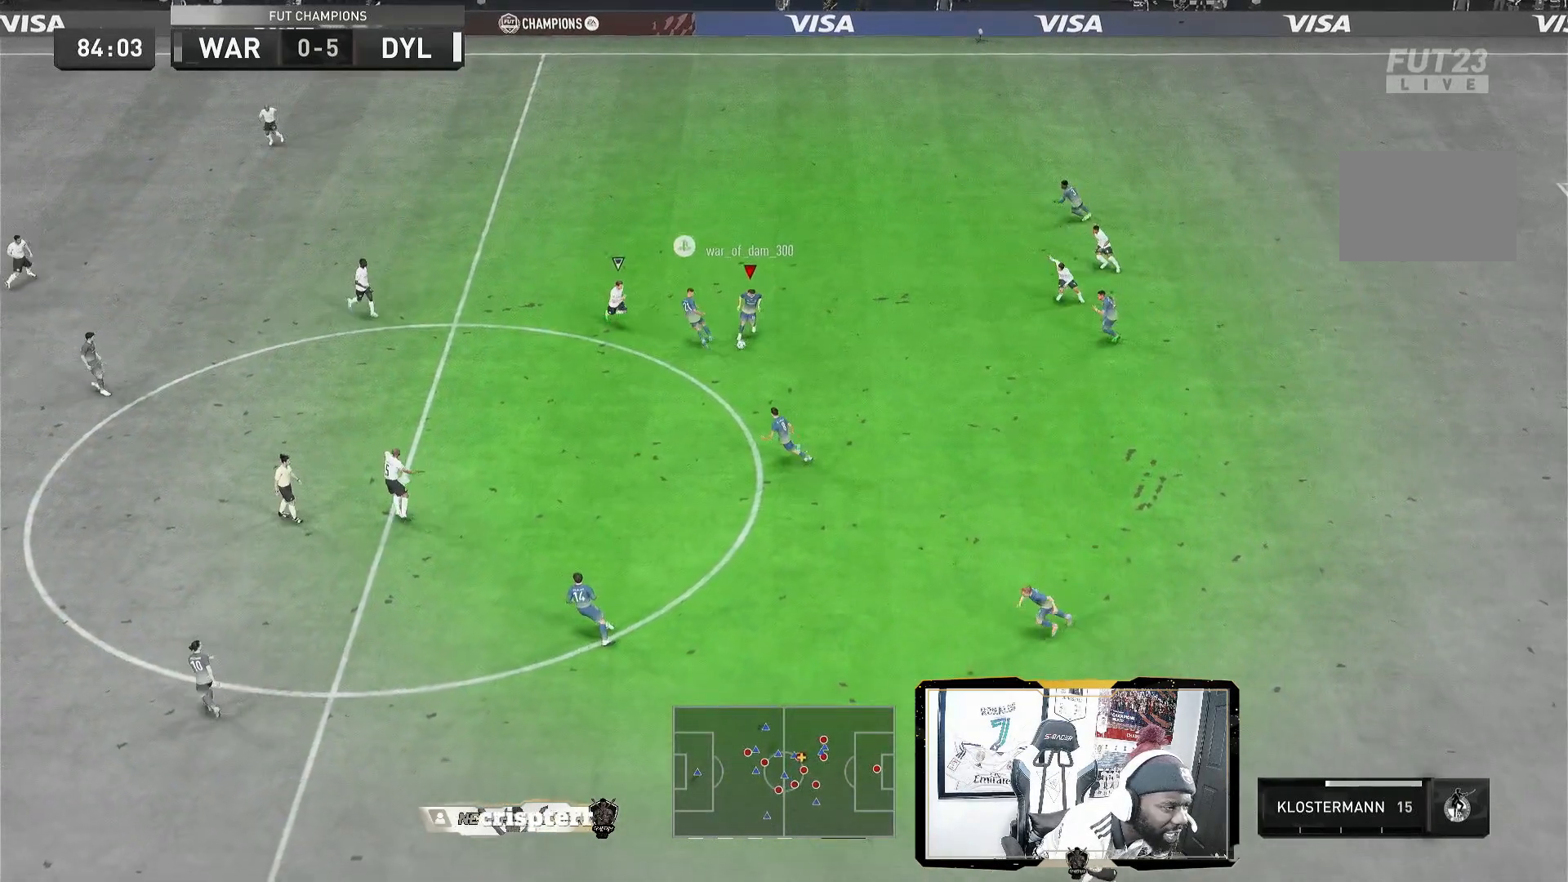
{"buttons": [], "left_stick": "down-right", "right_stick": "center", "events": [[240, "CROSS", "down"], [360, "CROSS", "up"]]}
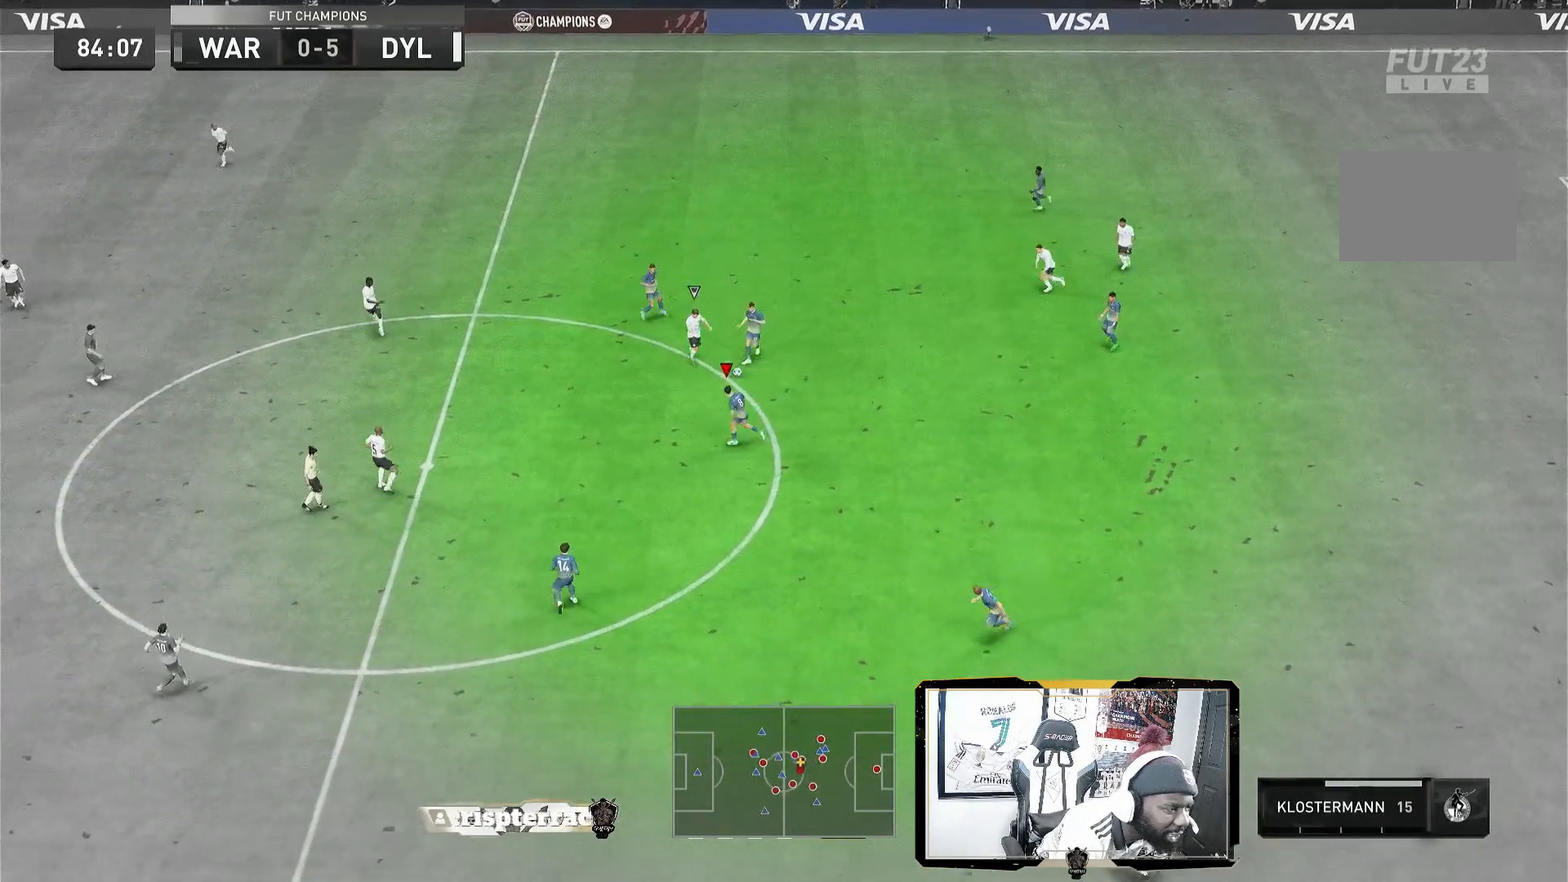
{"buttons": [], "left_stick": "down", "right_stick": "center", "events": [[280, "left_stick", "center"], [520, "left_stick", "down"]]}
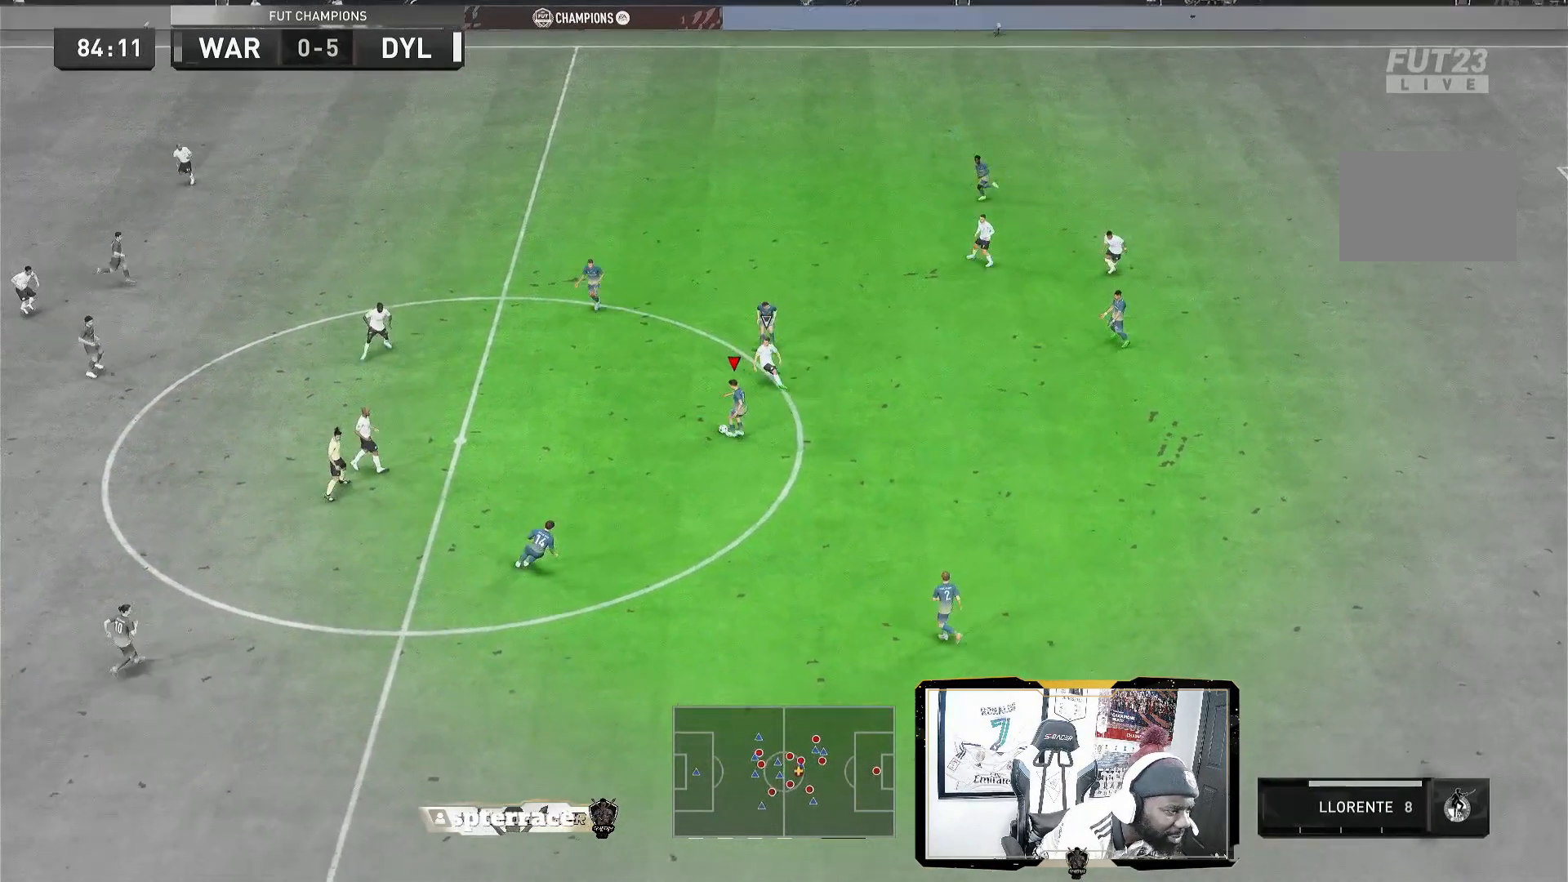
{"buttons": [], "left_stick": "down", "right_stick": "center", "events": [[280, "CROSS", "down"], [360, "CROSS", "up"]]}
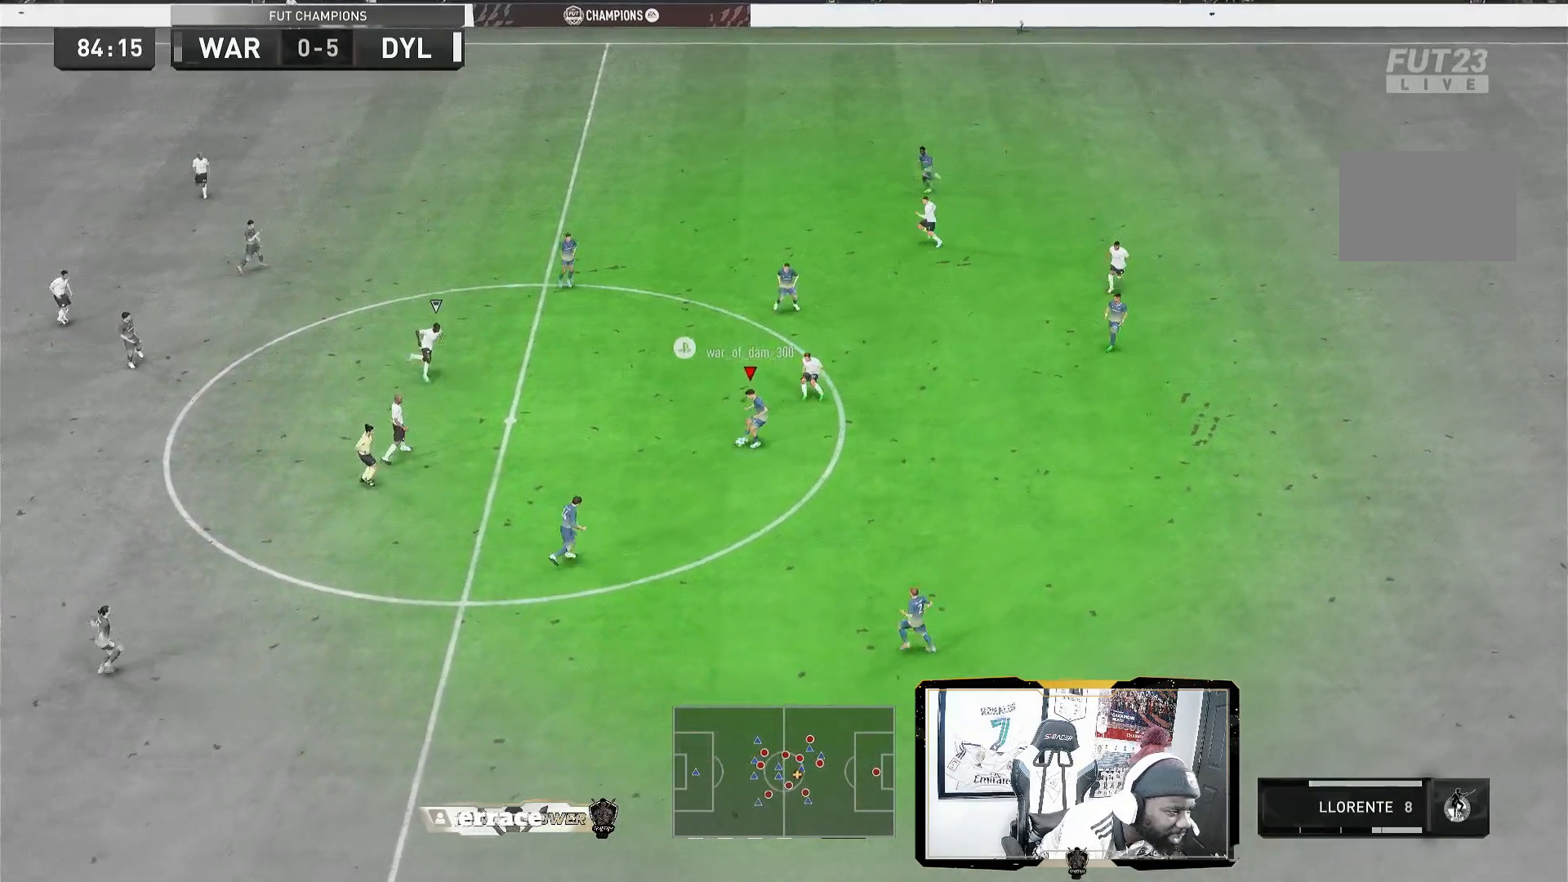
{"buttons": [], "left_stick": "down", "right_stick": "center", "events": []}
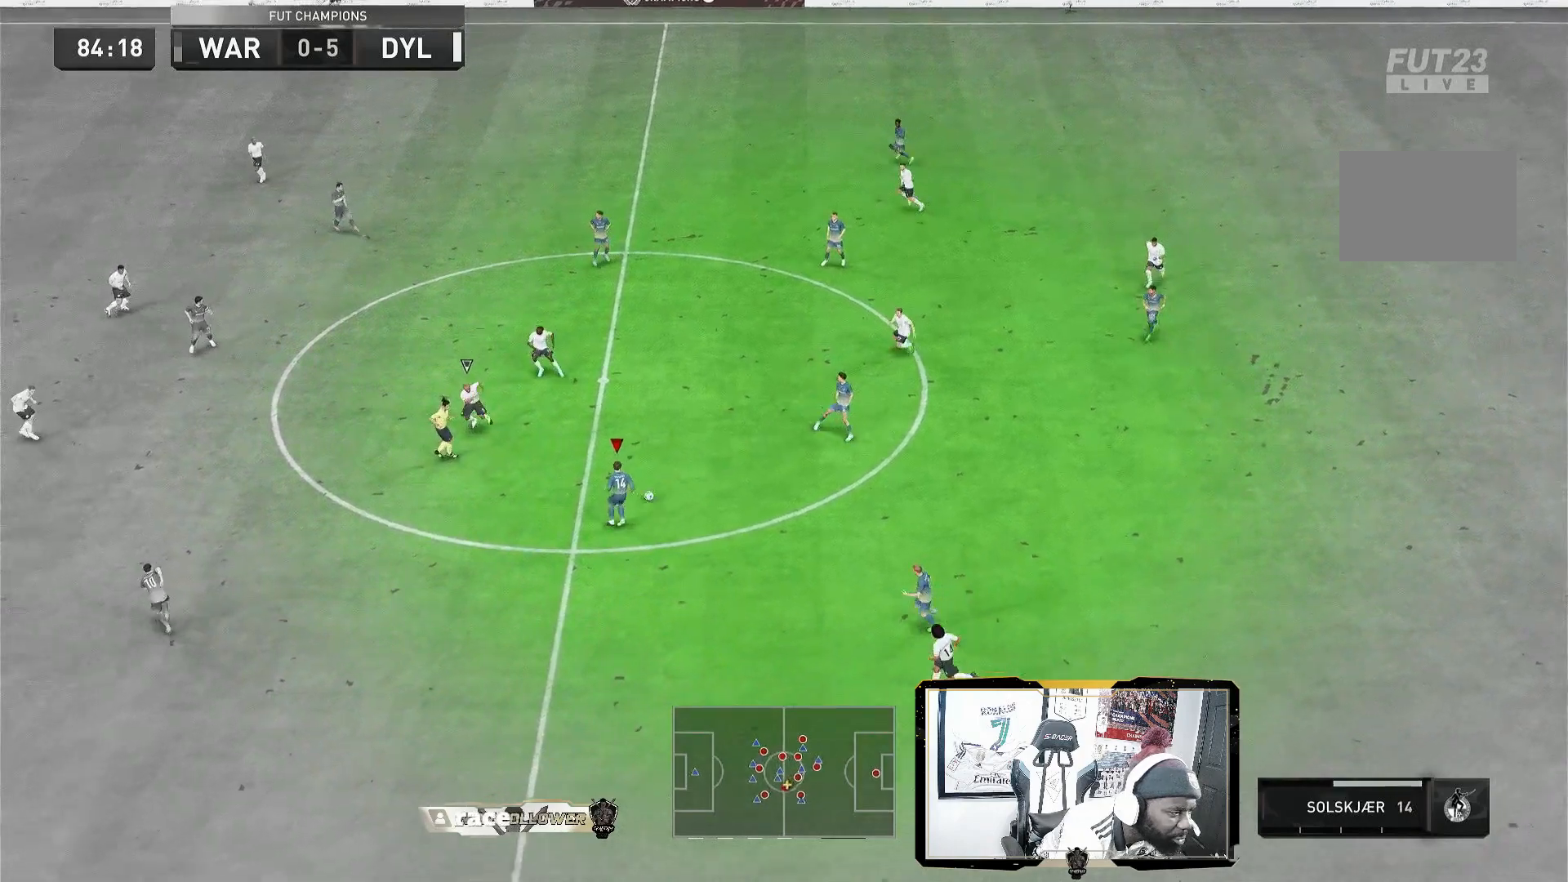
{"buttons": [], "left_stick": "down-left", "right_stick": "center", "events": [[240, "left_stick", "down-left"], [280, "CROSS", "down"], [400, "CROSS", "up"]]}